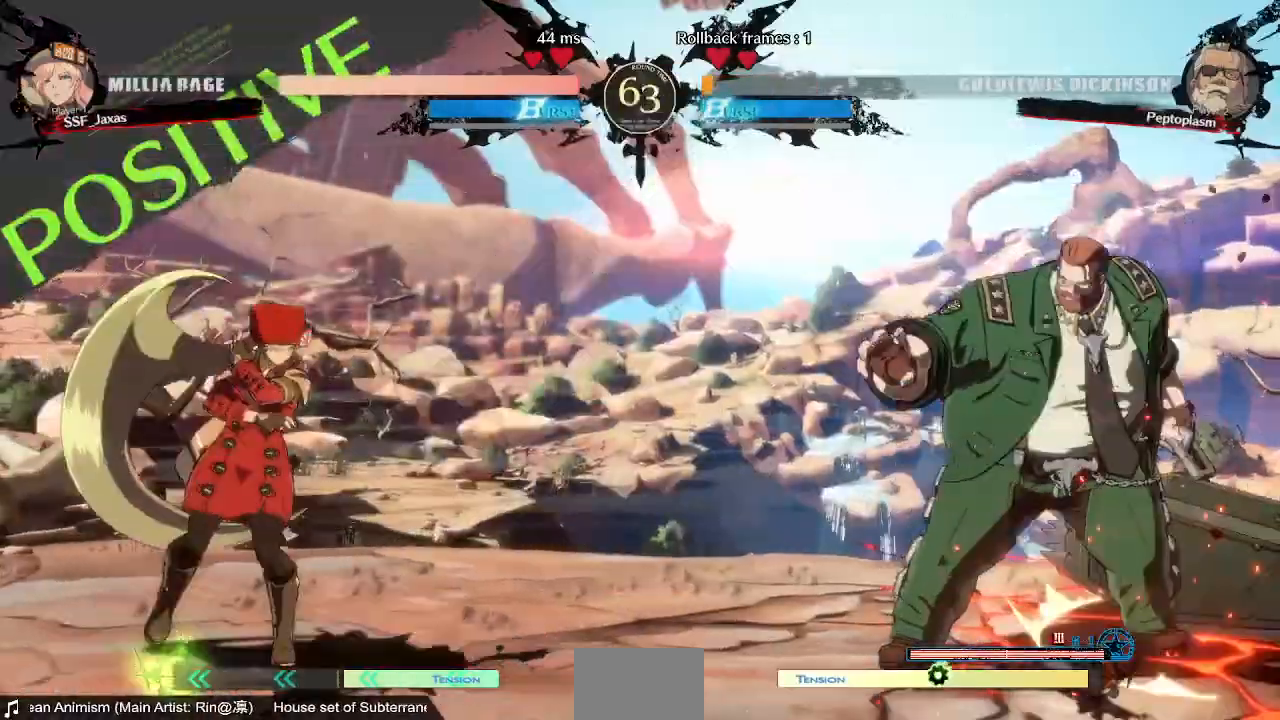
Gameplay with a controller (arcade stick); each line is a JSON object with the inputs held at the frame after it (dt_ms = milliseconds from this image to that frame). "events" lists button and stick changes between this image and that frame as [ms after this image, input, new state], when the widget could be followed in between. Not read: L3 R3 SELECT START.
{"dt_ms": 520, "buttons": ["DPAD_DOWN"], "events": [[80, "DPAD_RIGHT", "up"], [120, "DPAD_LEFT", "down"], [440, "DPAD_LEFT", "up"], [520, "DPAD_DOWN", "down"]]}
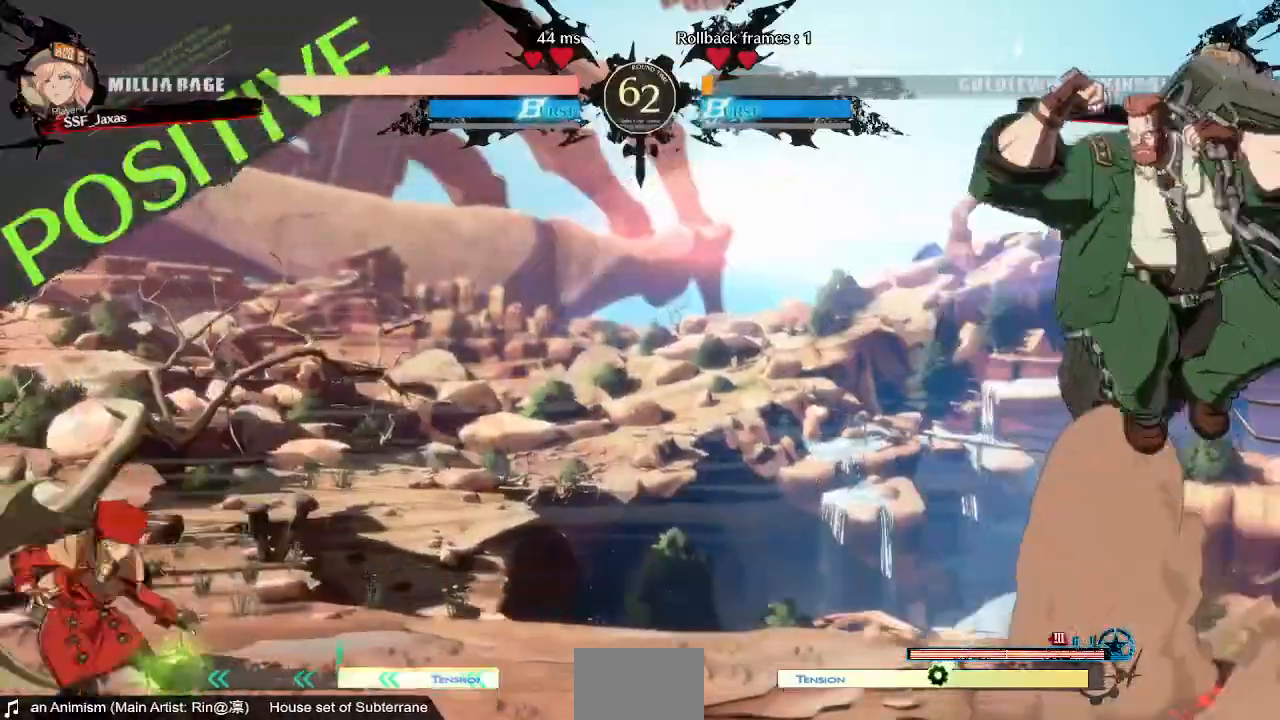
{"dt_ms": 480, "buttons": ["DPAD_LEFT"], "events": [[120, "DPAD_DOWN", "up"], [160, "DPAD_RIGHT", "down"], [360, "DPAD_RIGHT", "up"], [400, "DPAD_LEFT", "down"]]}
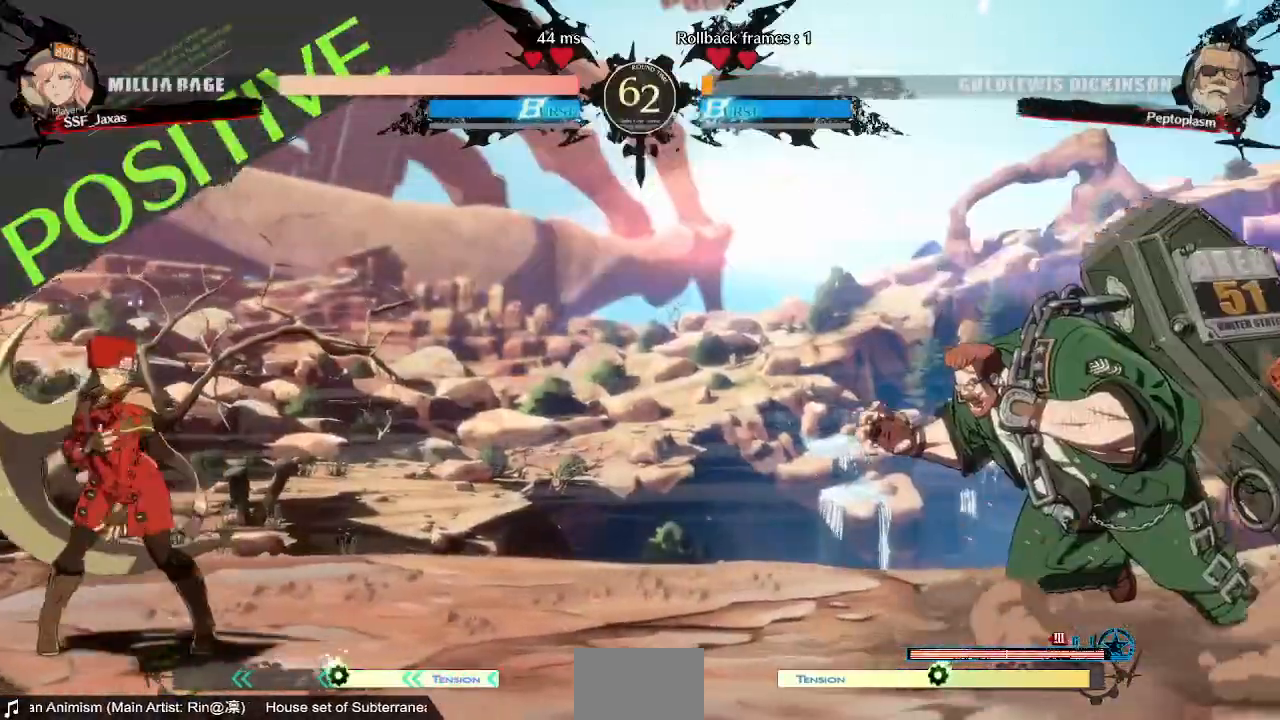
{"dt_ms": 520, "buttons": ["DPAD_UP", "DPAD_LEFT"], "events": [[480, "DPAD_UP", "down"]]}
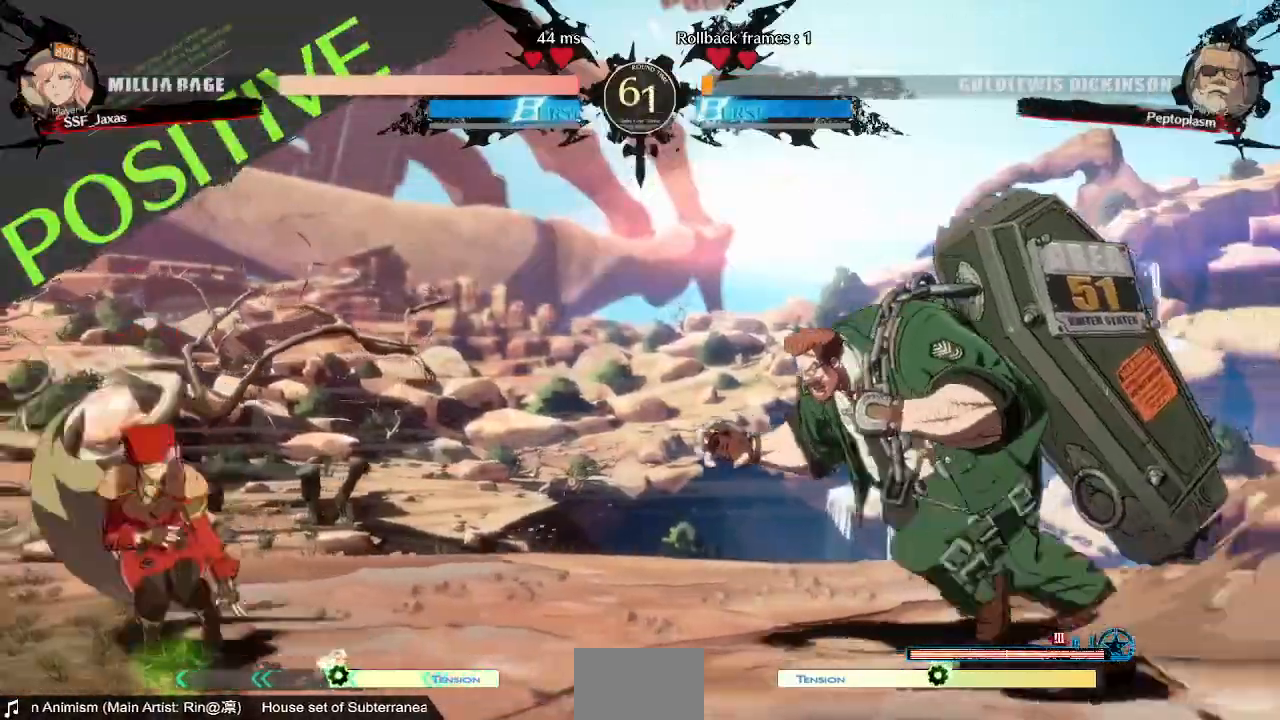
{"dt_ms": 1000, "buttons": ["DPAD_LEFT"]}